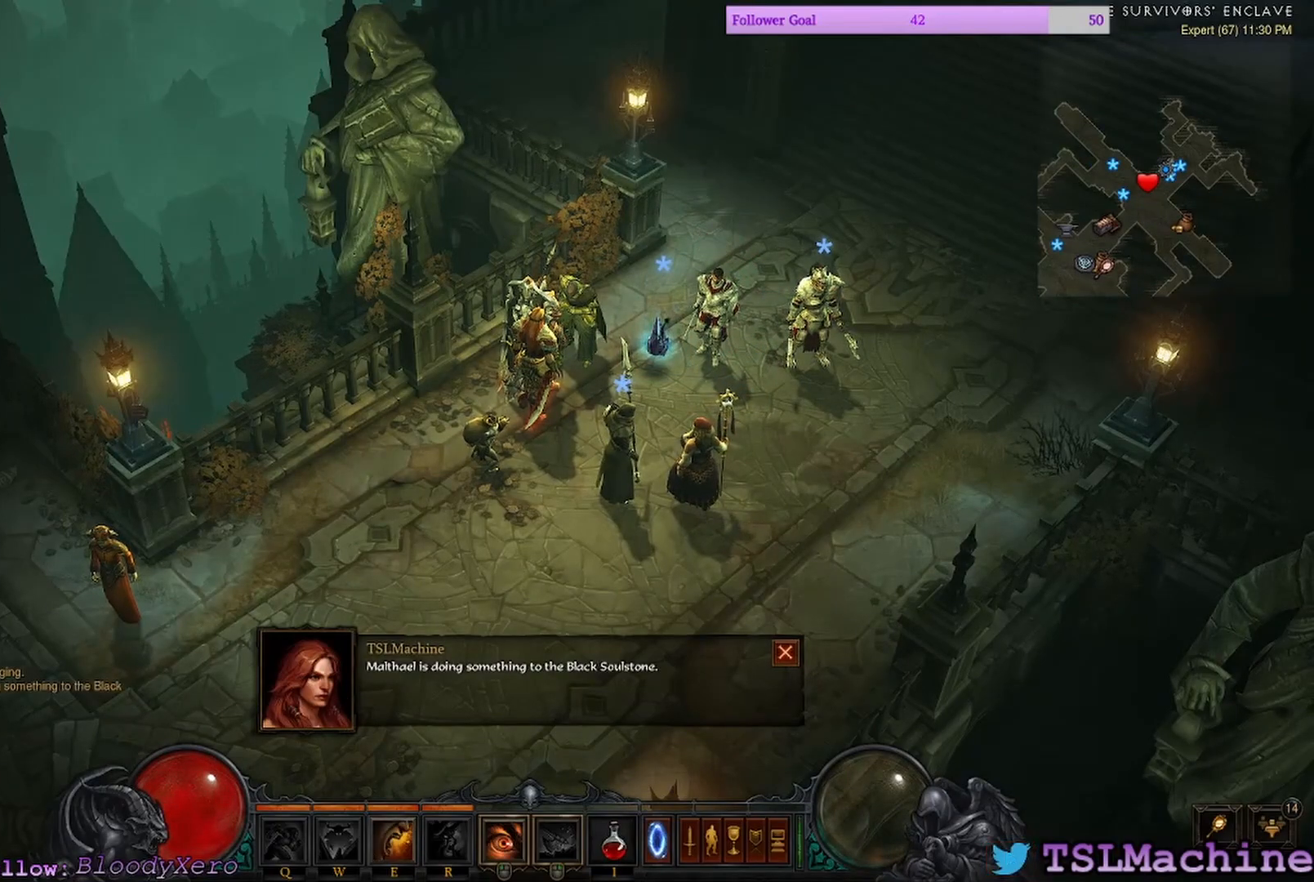
Gameplay with keyboard and mouse; each line is a JSON object with the keys and mouse buttons held at the frame after it. "events" lists presses ("down") and releases ("up") of "1", "2", "3", "4", "a", "alt", "c", "caps_lock", "ctrl", "d", "e", "escape", "f", "f1", "g", "q", "r", "s", "shift", "space", "tab", "tilde", "v", "w", "x", "z", "mouse_left", "mouse_wheel" and "mouse_right" between this image and that frame as [ms after this image, input, new state], when the widget could be followed in between. "mouse_left", "mouse_wheel", "mouse_right" = the "left", "wheel", "right" buttons of the "mouse" list. No other keys are recorded. "wheel" means that the mouse wheel is clicked or scrolled. Mouse movement is not recorded.
{"keys": [], "mouse": ["left"], "events": [[467, "mouse_left", "down"]]}
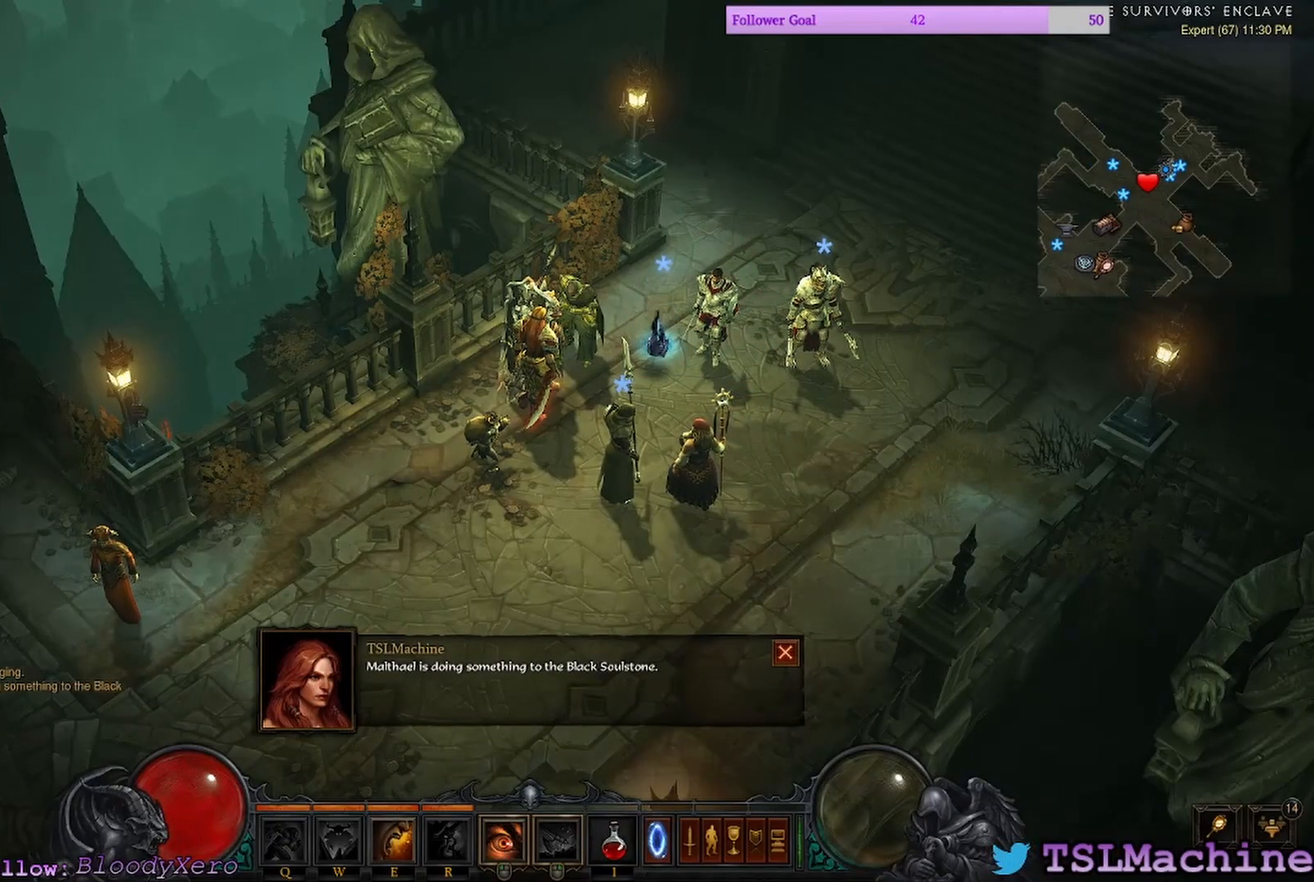
{"keys": ["ctrl", "r", "shift"], "mouse": [], "events": [[50, "ctrl", "down"], [100, "shift", "down"], [167, "r", "down"], [267, "mouse_left", "up"]]}
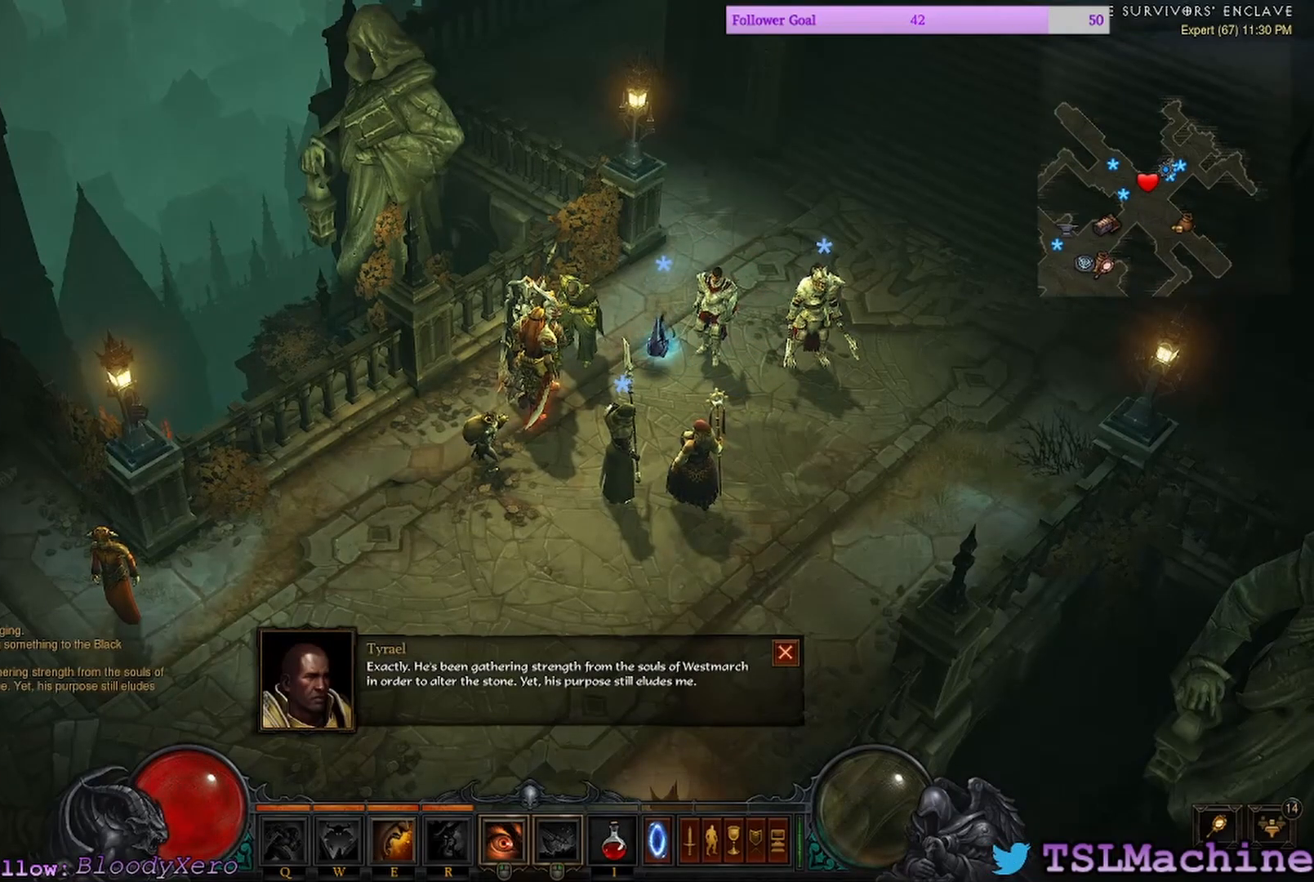
{"keys": ["ctrl", "shift"], "mouse": [], "events": [[217, "r", "up"]]}
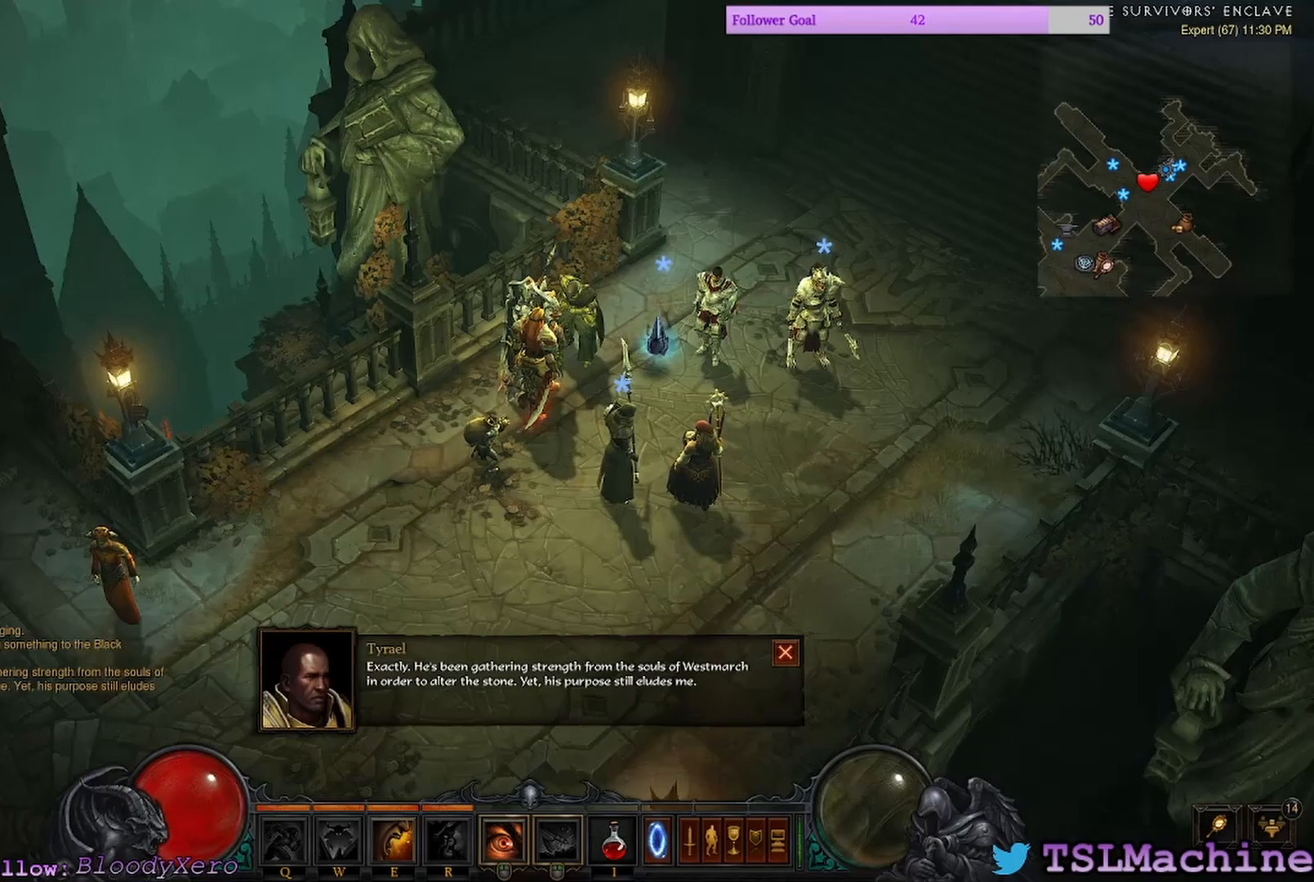
{"keys": [], "mouse": [], "events": [[200, "shift", "up"], [267, "ctrl", "up"]]}
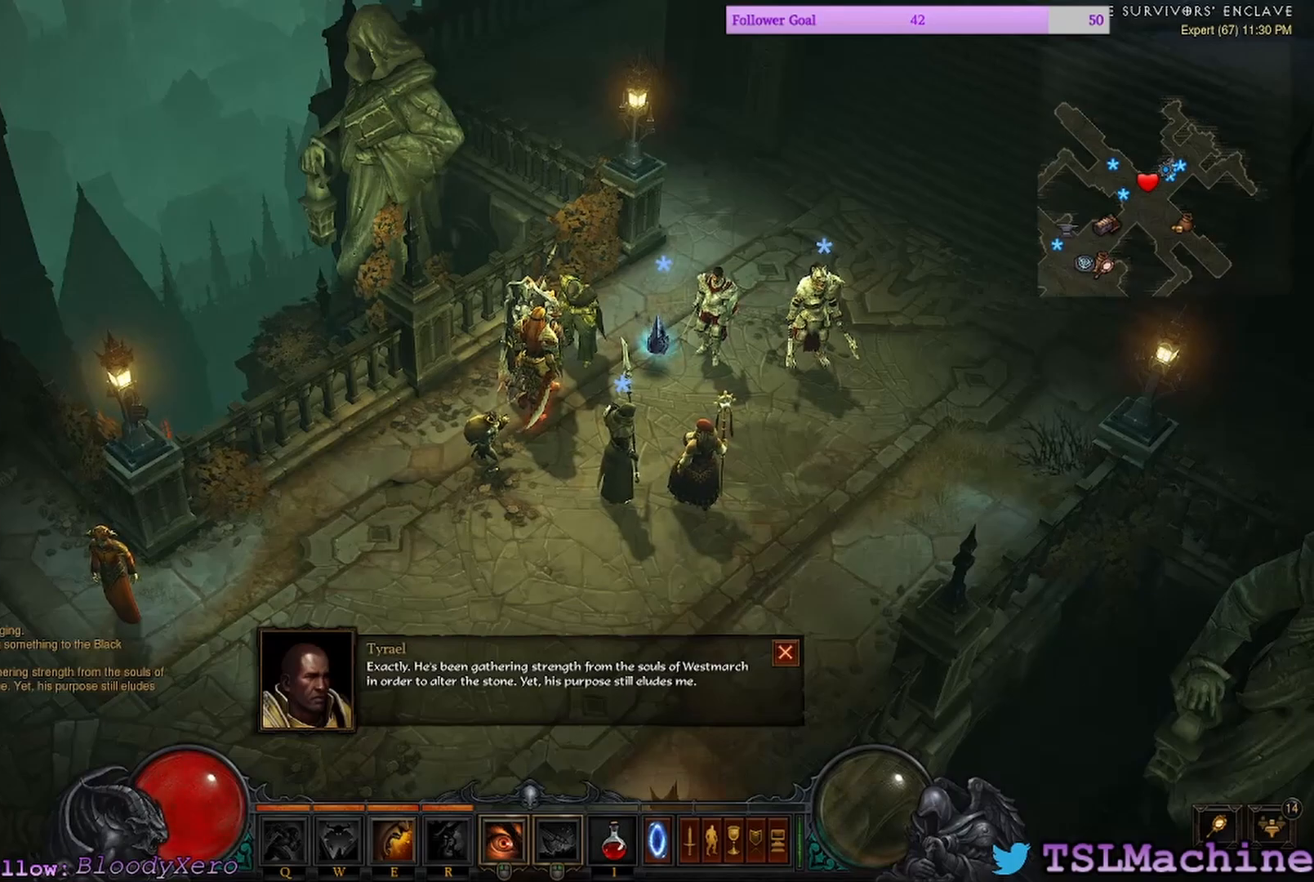
{"keys": [], "mouse": [], "events": []}
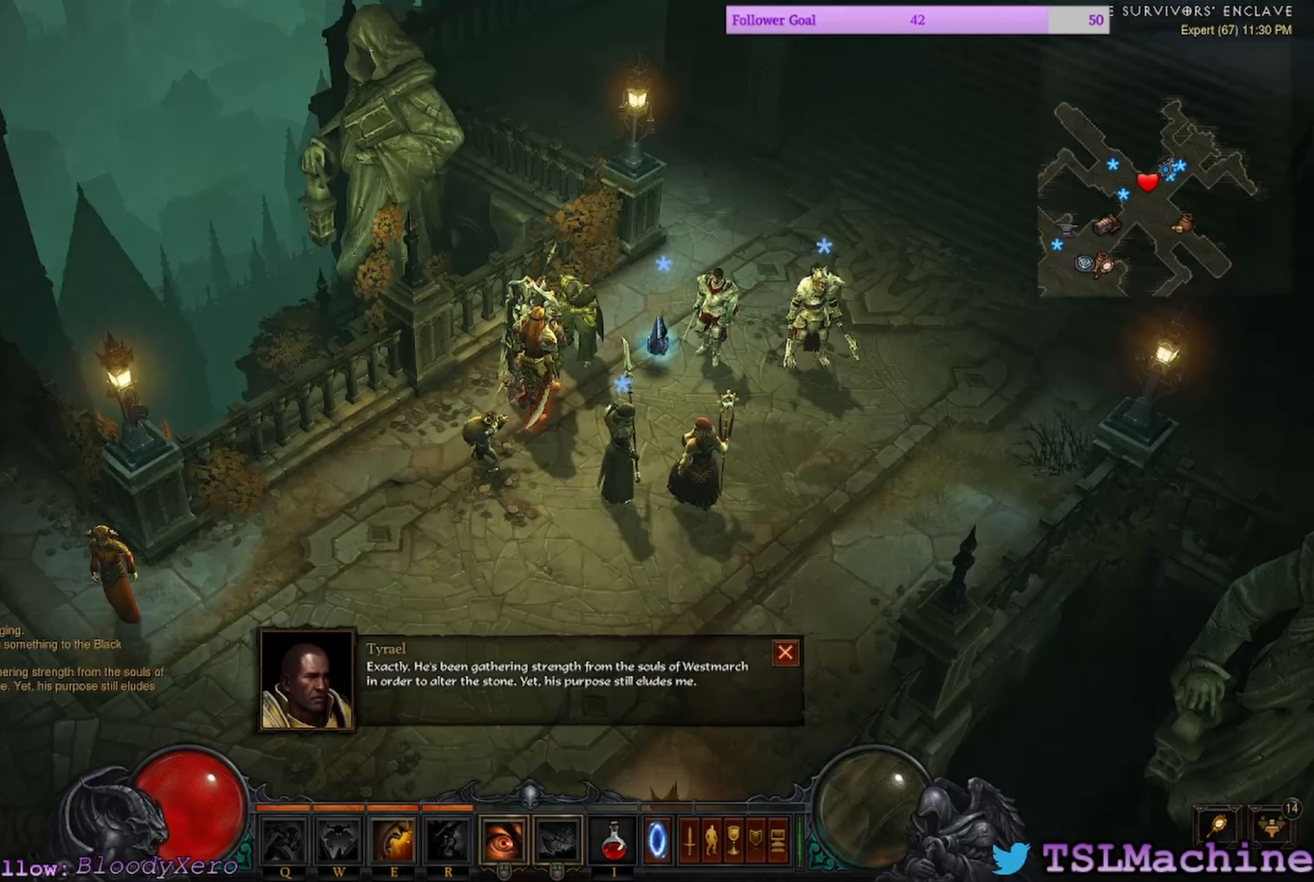
{"keys": [], "mouse": [], "events": []}
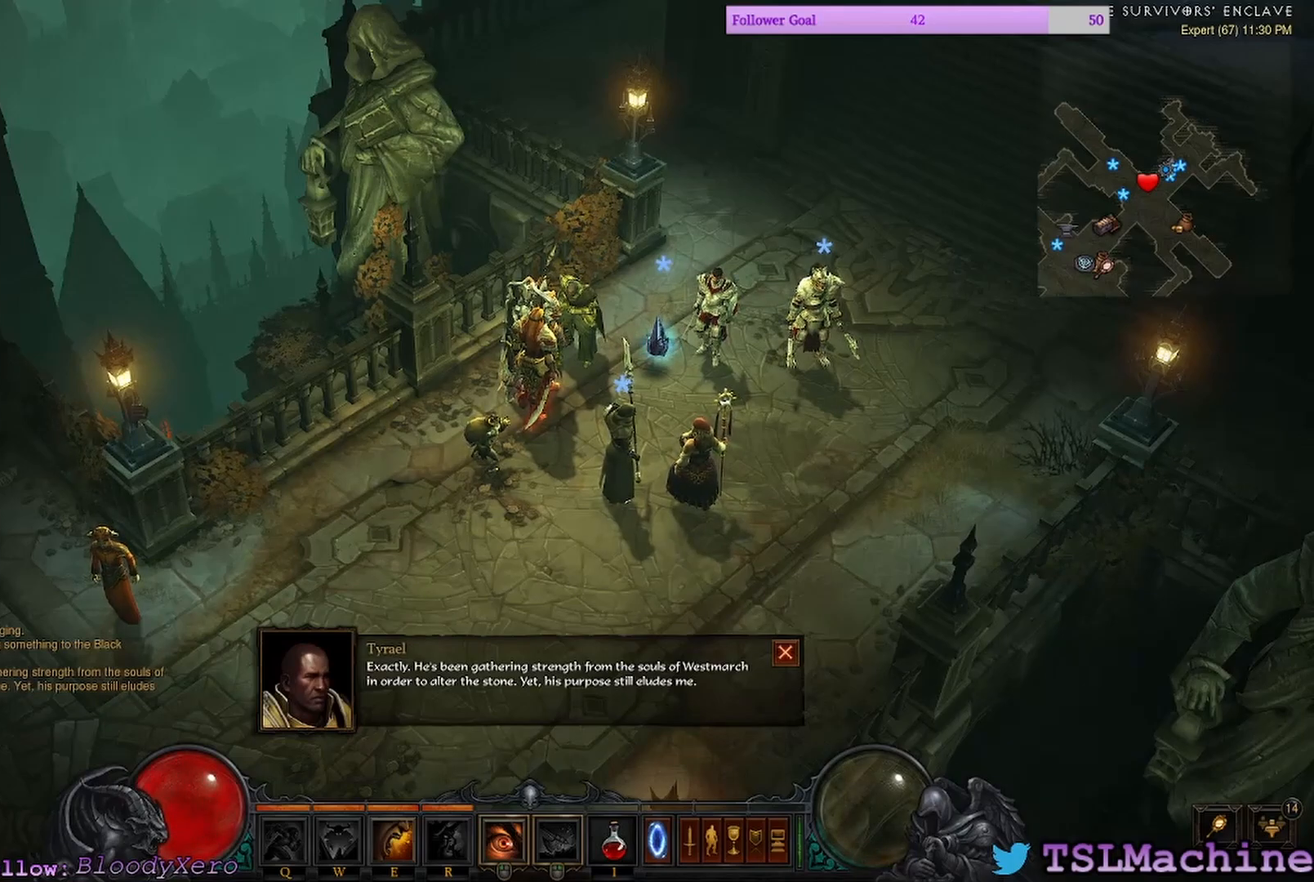
{"keys": [], "mouse": [], "events": []}
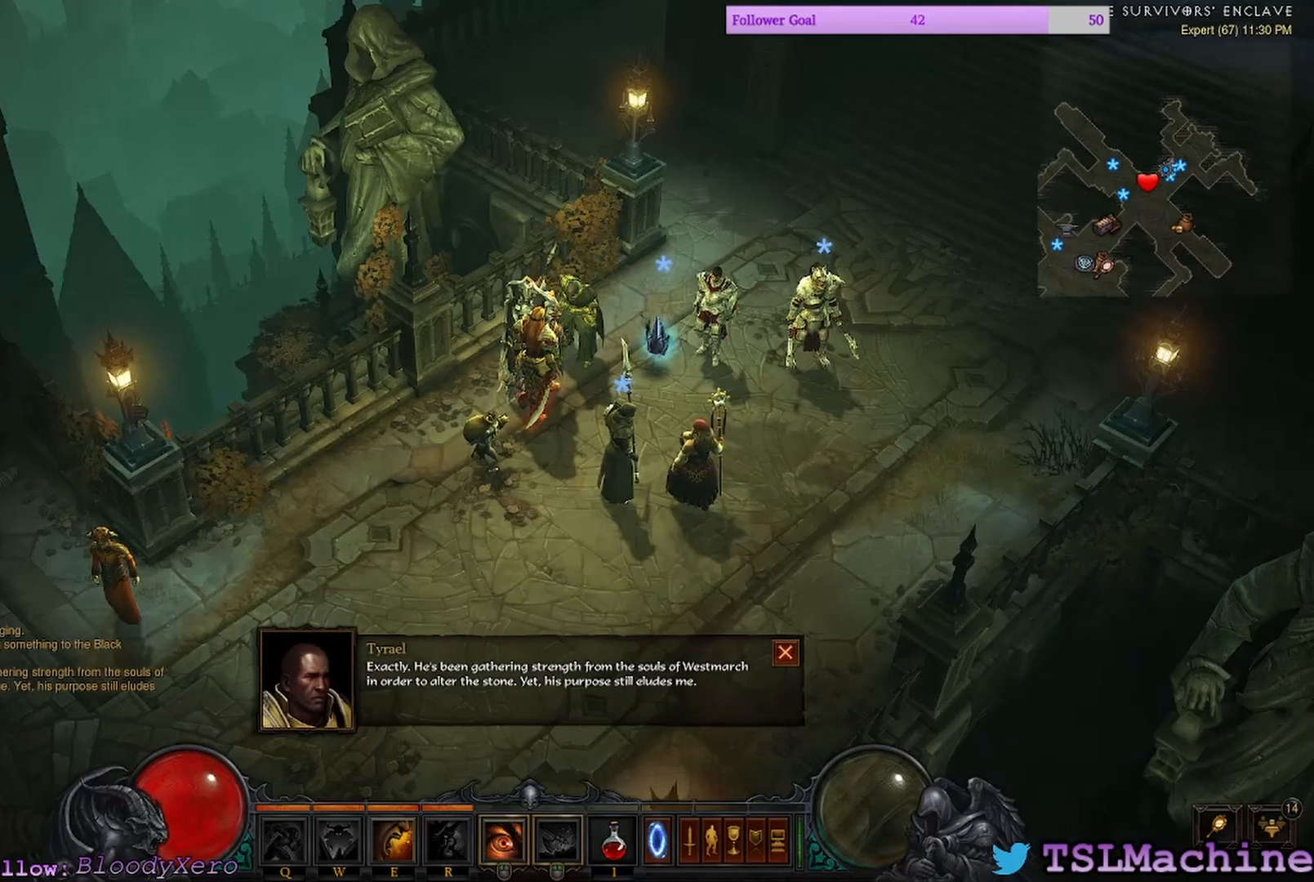
{"keys": [], "mouse": [], "events": [[150, "mouse_left", "down"], [417, "mouse_left", "up"]]}
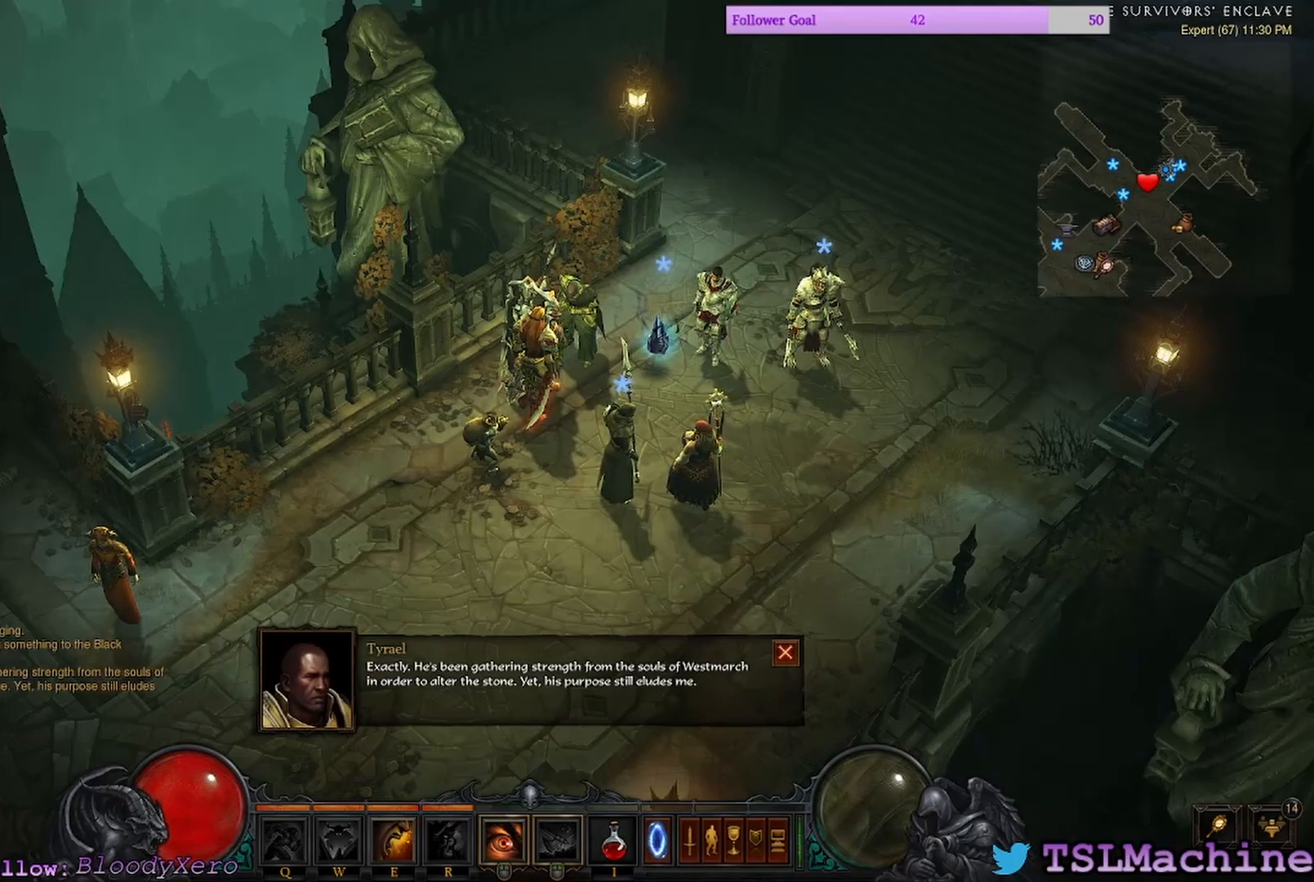
{"keys": [], "mouse": [], "events": []}
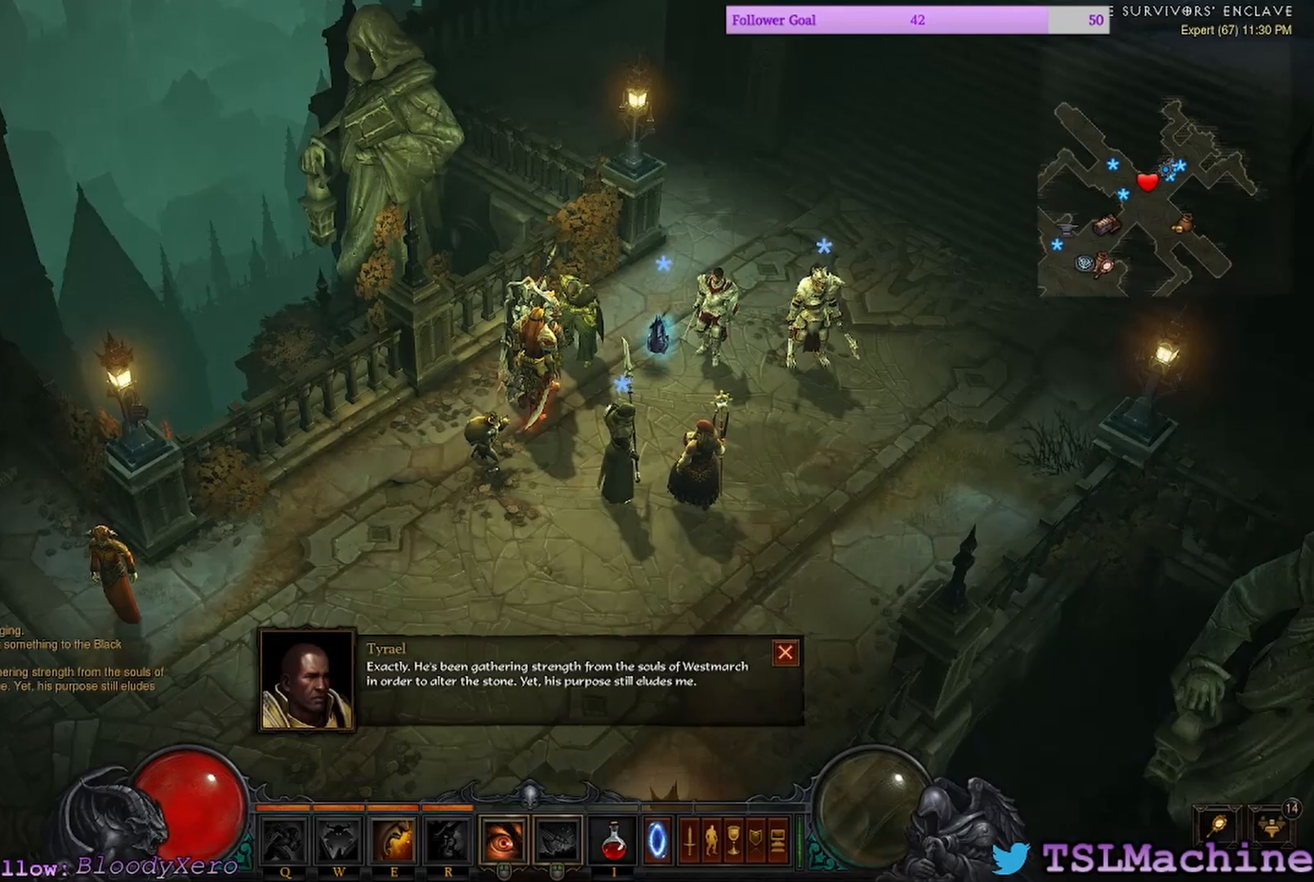
{"keys": [], "mouse": [], "events": []}
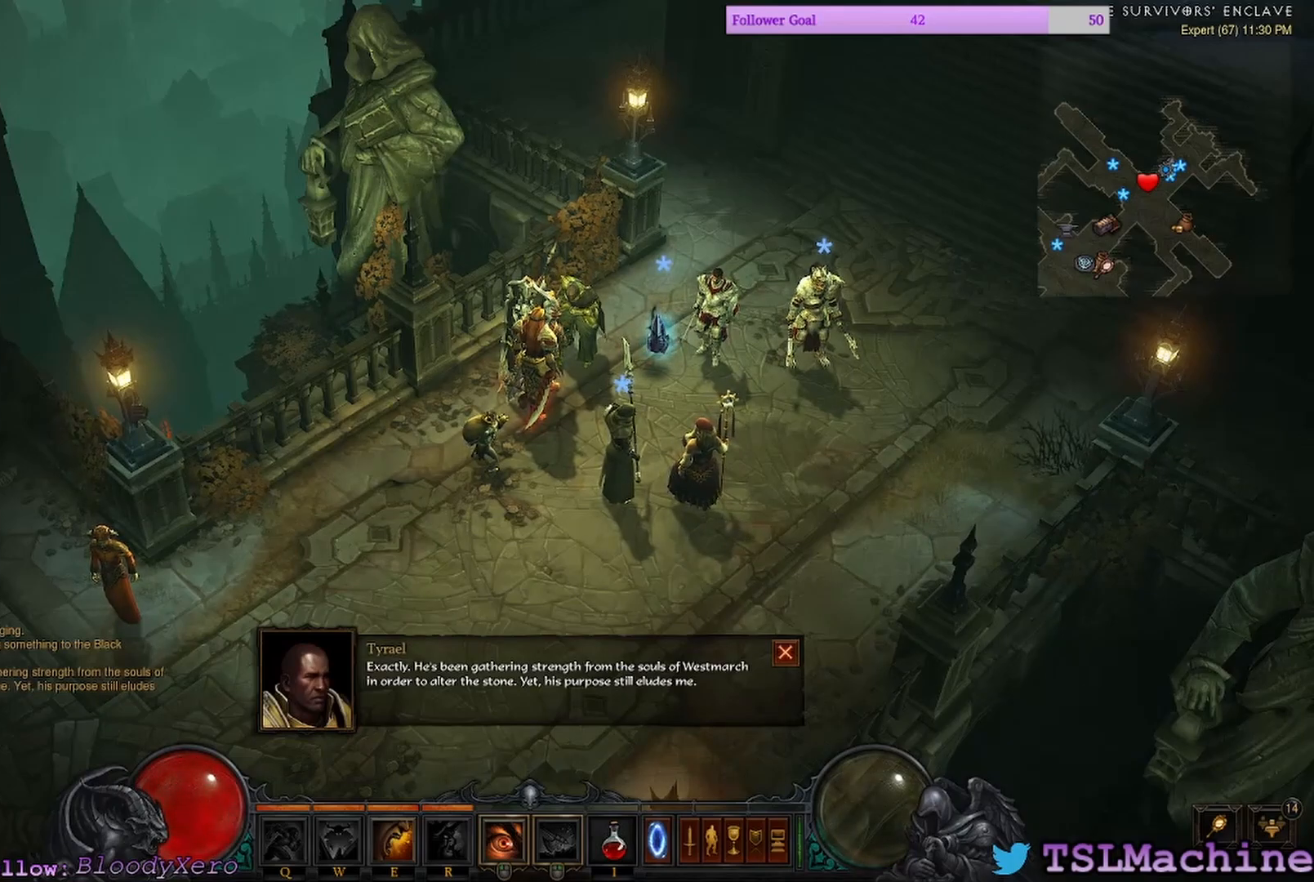
{"keys": [], "mouse": [], "events": []}
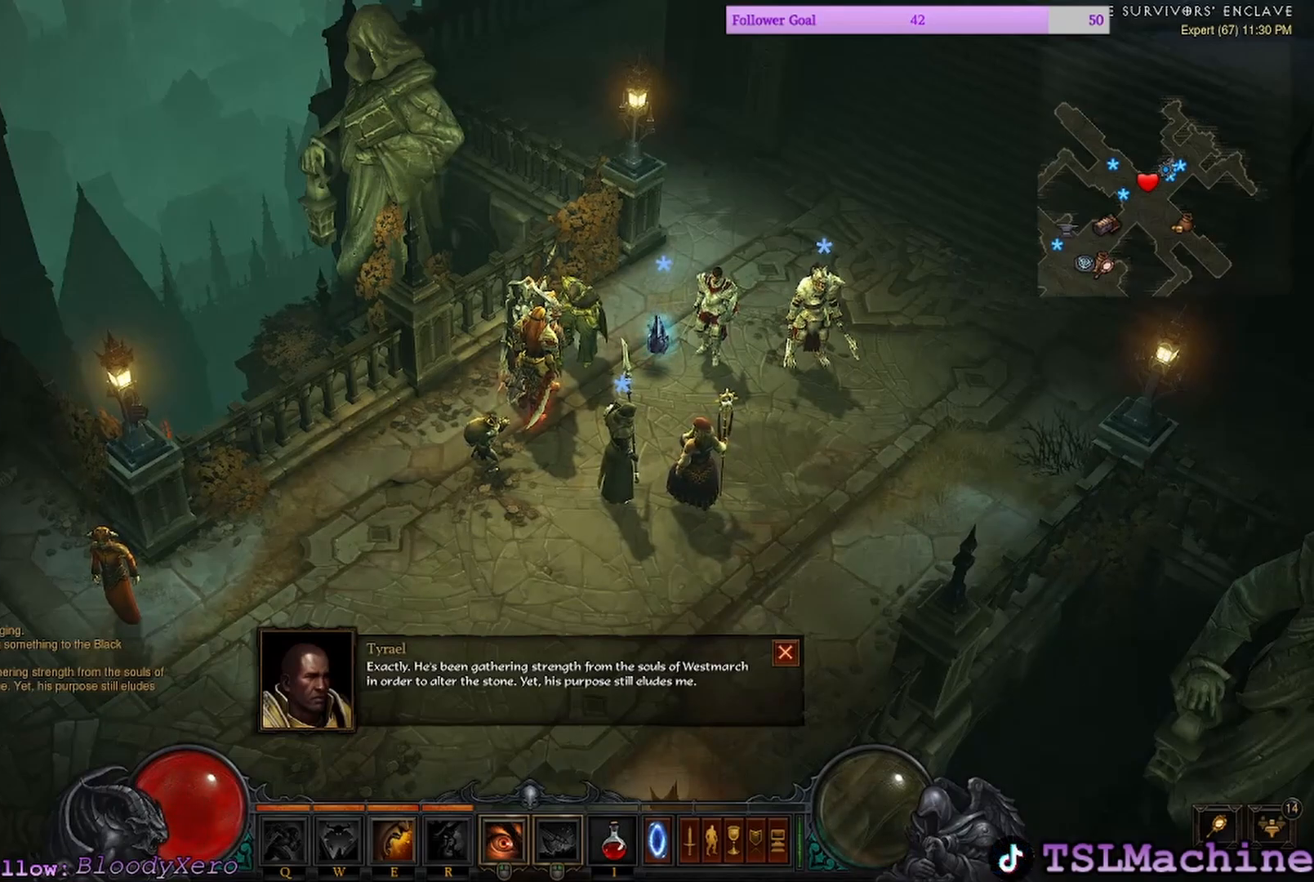
{"keys": [], "mouse": ["left"], "events": [[467, "mouse_left", "down"]]}
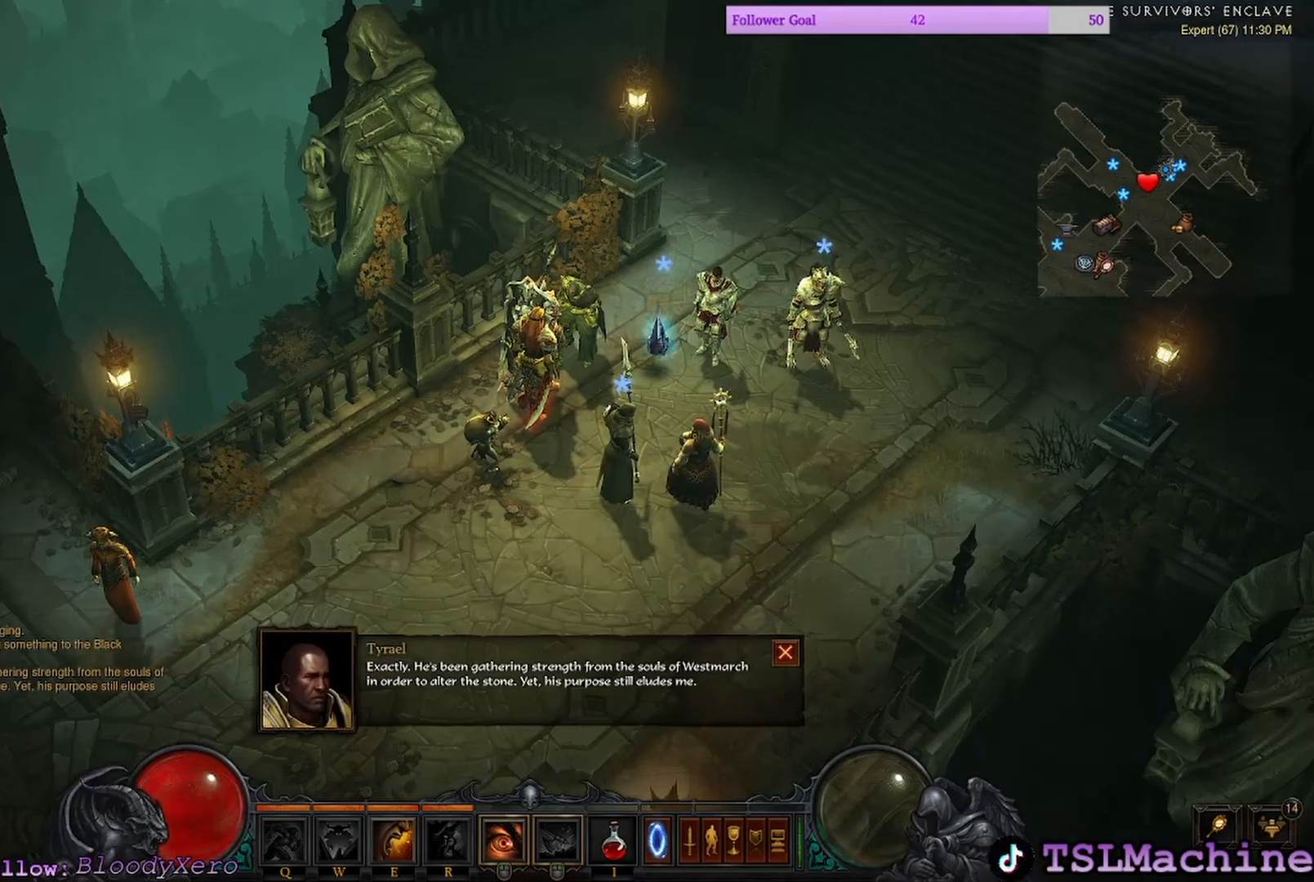
{"keys": ["ctrl", "r", "shift"], "mouse": [], "events": [[200, "ctrl", "down"], [200, "shift", "down"], [300, "mouse_left", "up"], [417, "r", "down"]]}
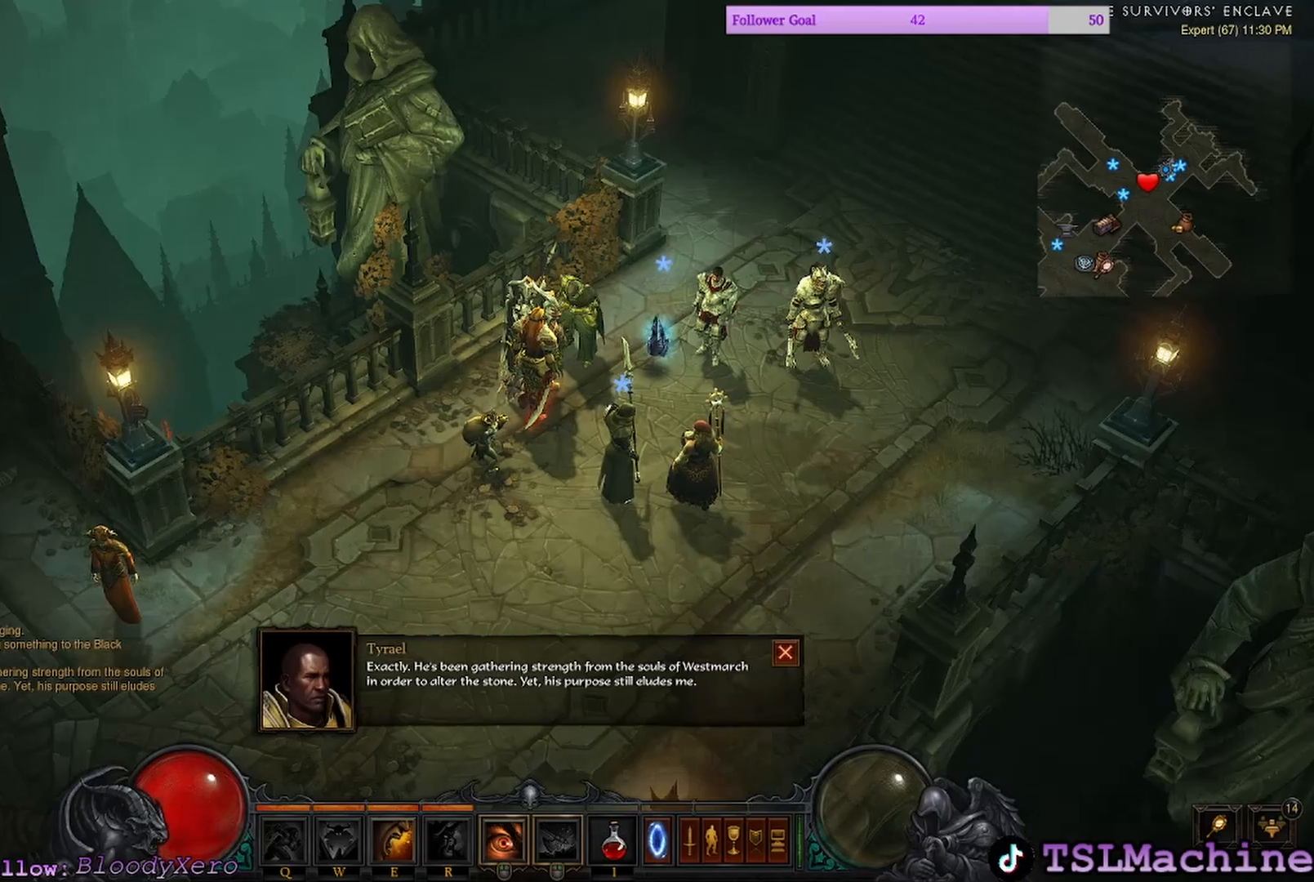
{"keys": ["ctrl", "shift"], "mouse": [], "events": [[400, "r", "up"]]}
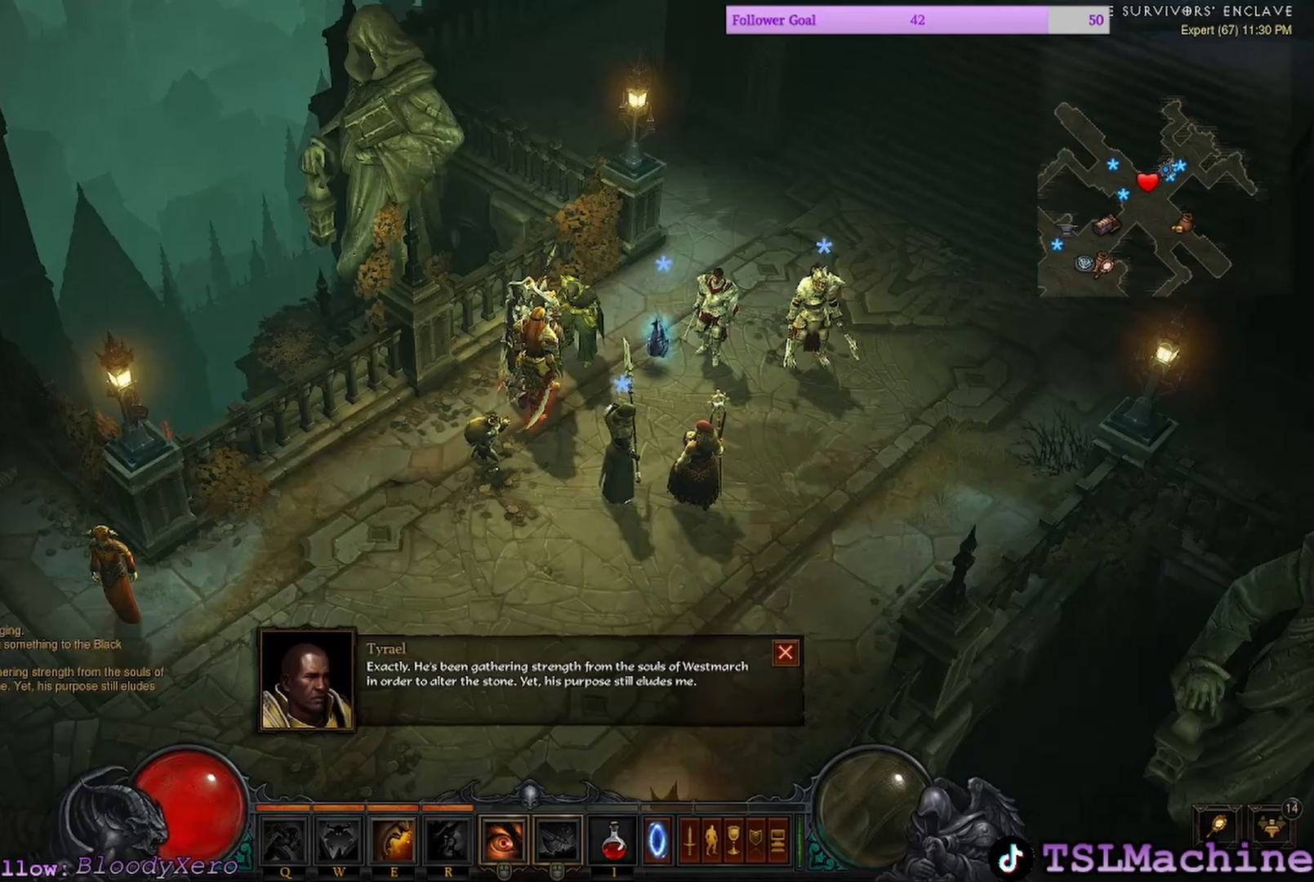
{"keys": [], "mouse": [], "events": [[100, "shift", "up"], [233, "ctrl", "up"]]}